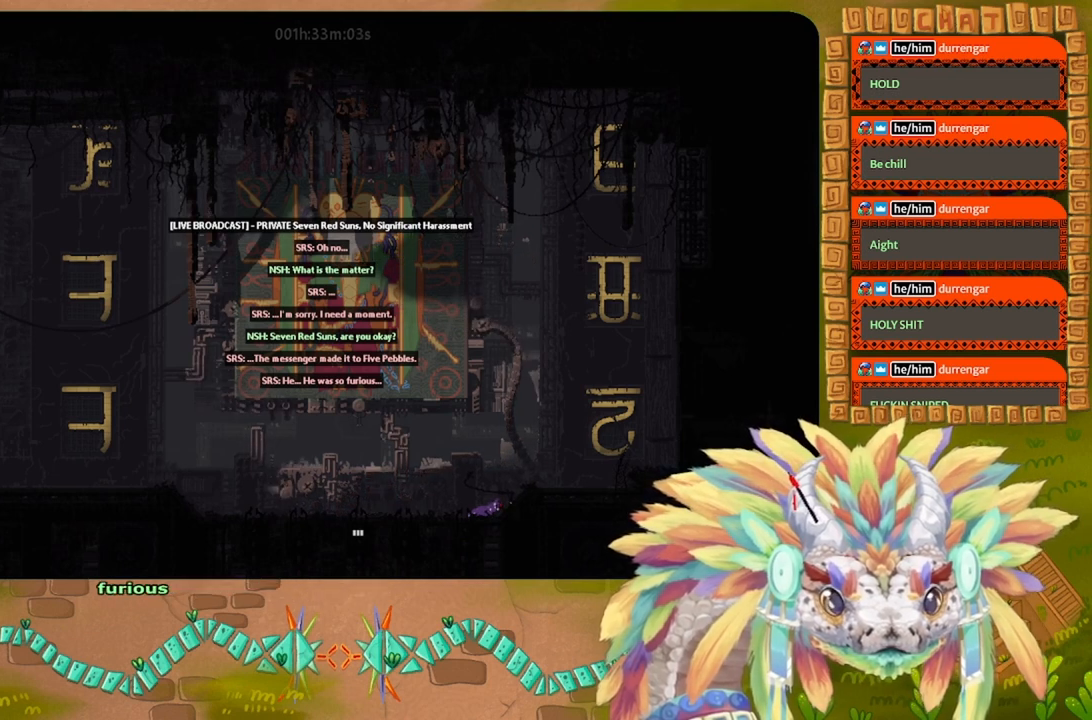
Gameplay with keyboard and mouse; each line is a JSON object with the keys held at the frame after it. "events" lists presses ("down") and releases ("up") of "down", "g", "j", "left", "r", "right", "t" and "up" between this image and that frame as [ms after this image, input, new state], when the widget could be followed in between. No other keys are recorded. Mouse buttons are not recorded. Not read: mouse_move.
{"keys": [], "events": []}
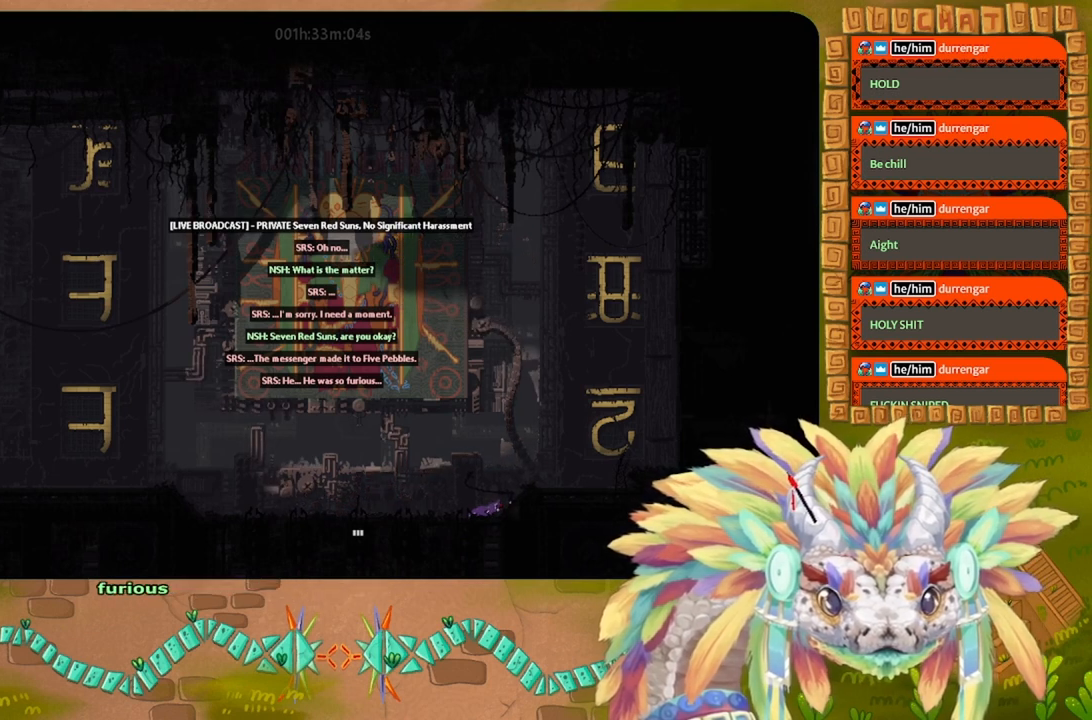
{"keys": [], "events": []}
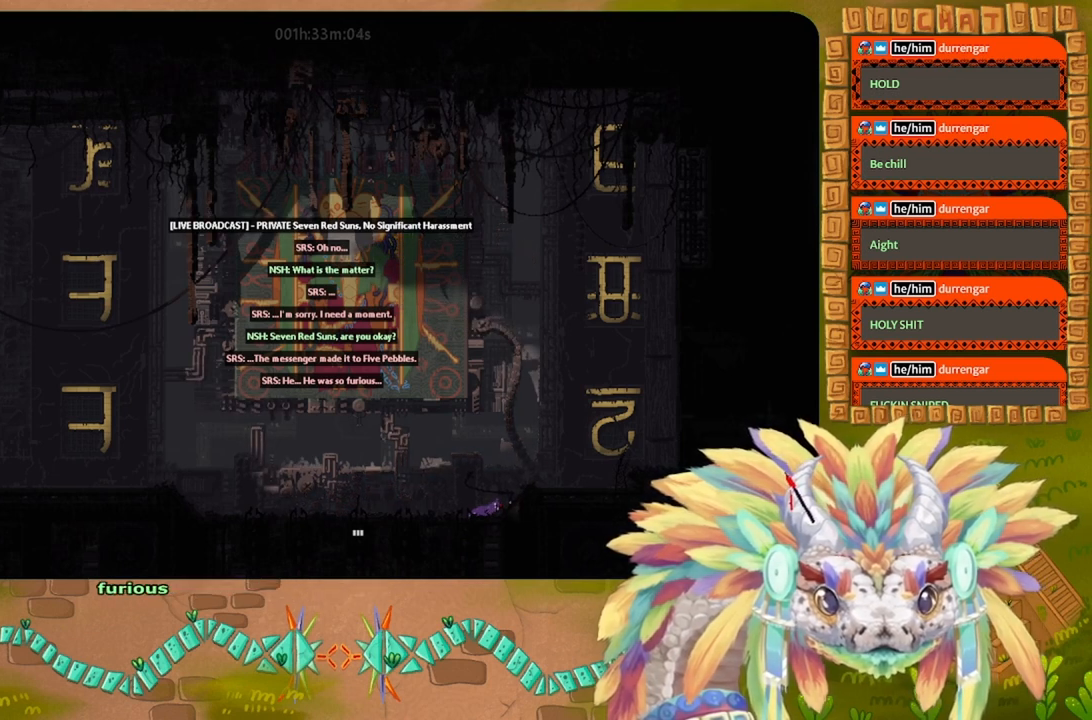
{"keys": [], "events": []}
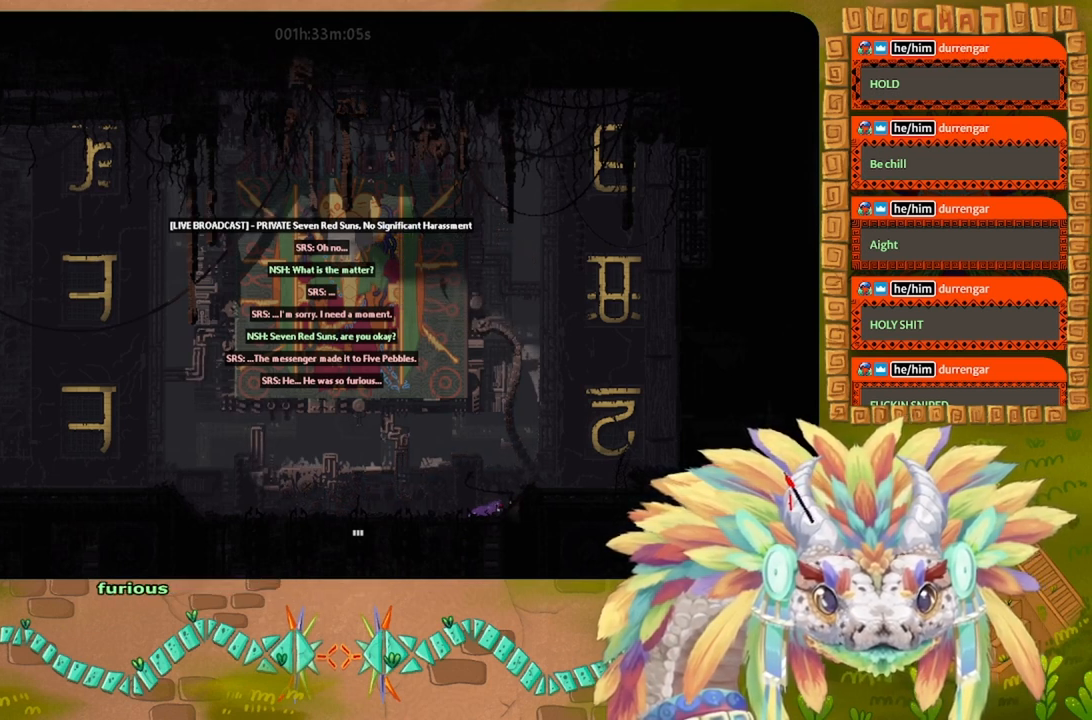
{"keys": [], "events": []}
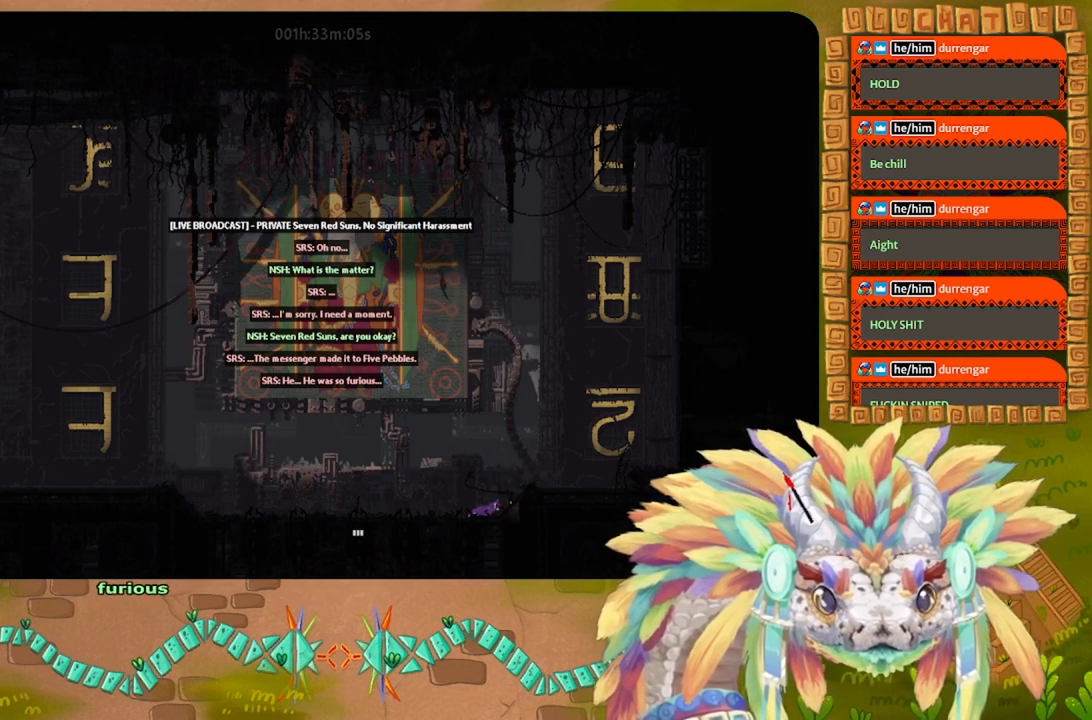
{"keys": [], "events": []}
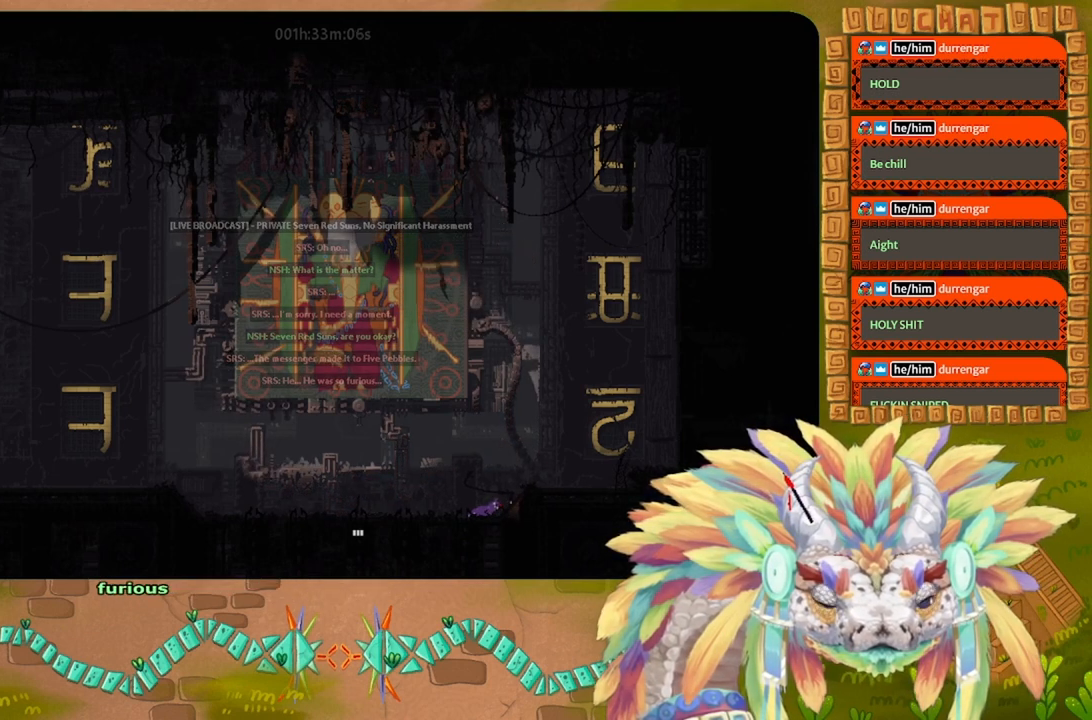
{"keys": [], "events": []}
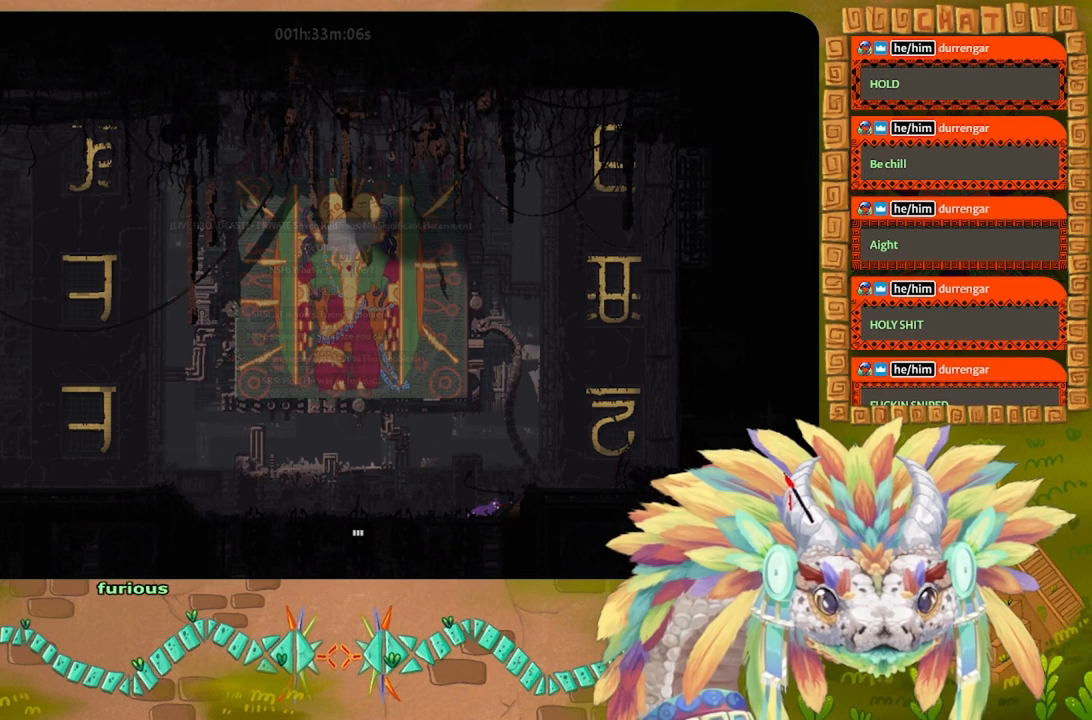
{"keys": [], "events": []}
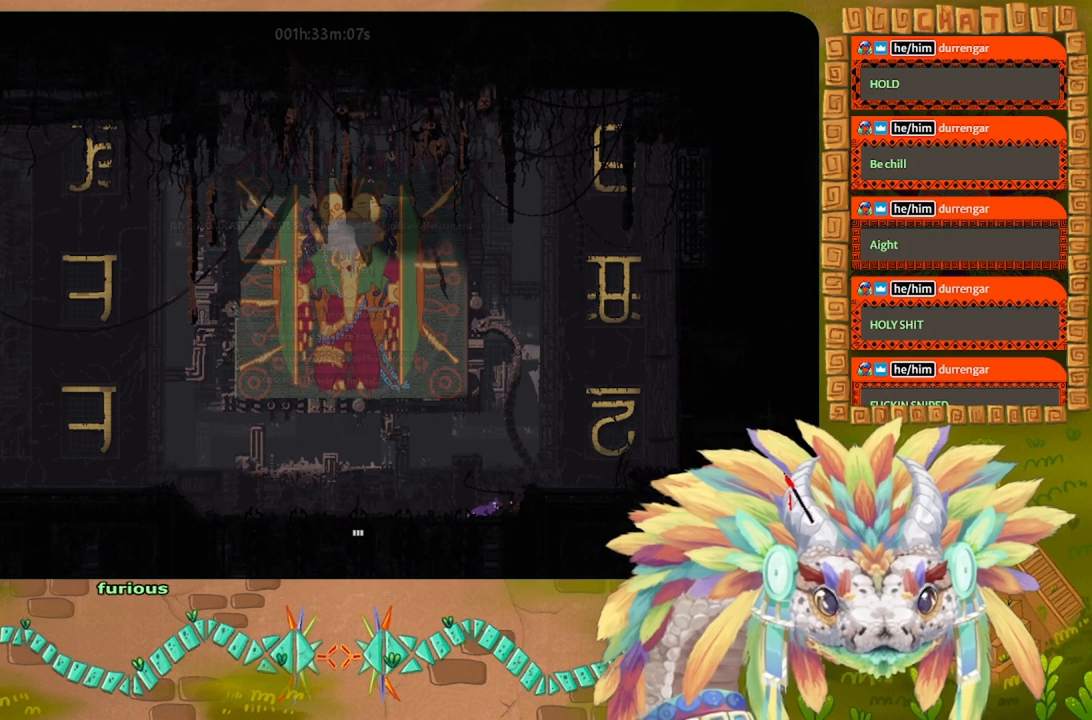
{"keys": [], "events": []}
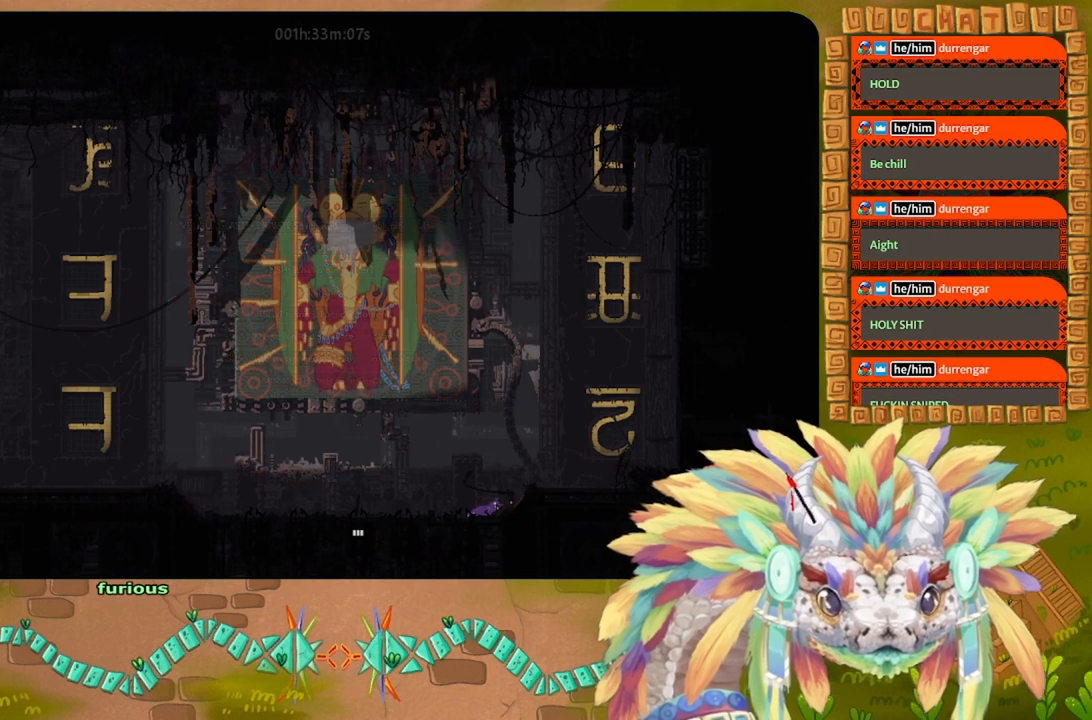
{"keys": [], "events": []}
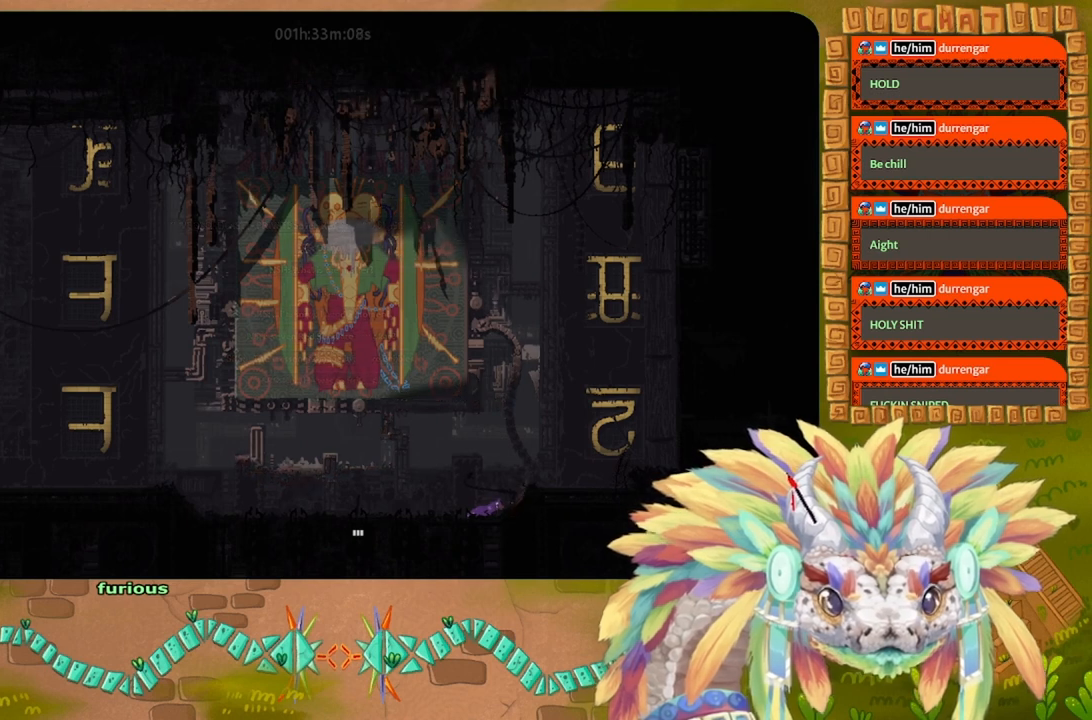
{"keys": [], "events": []}
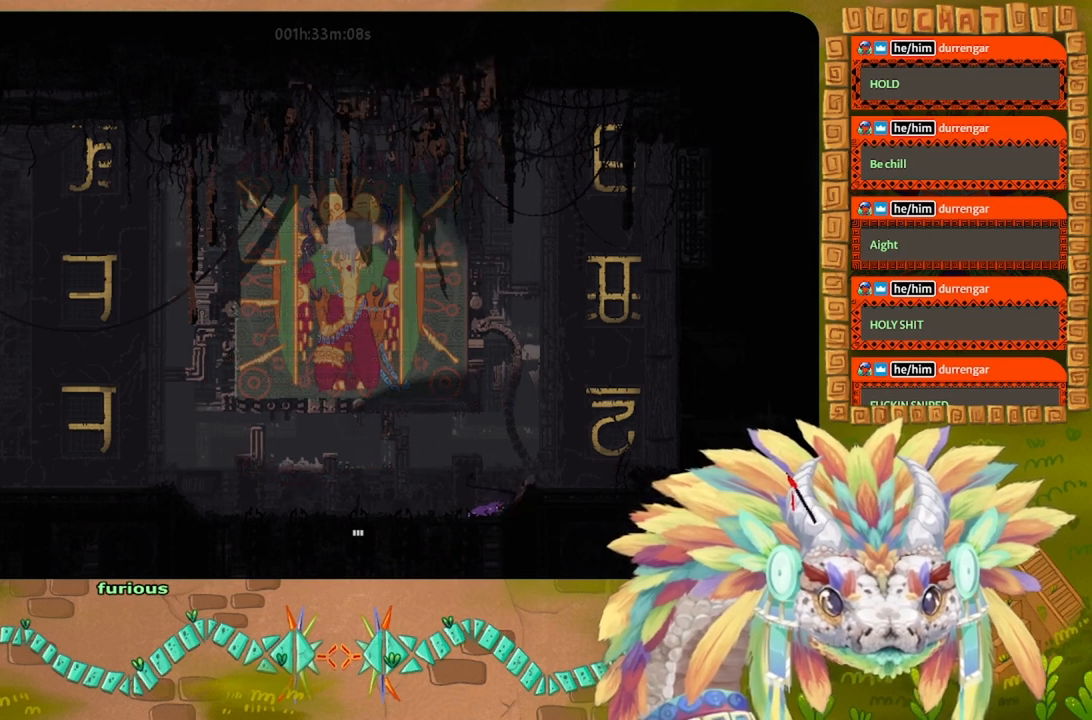
{"keys": ["left"], "events": [[400, "left", "down"]]}
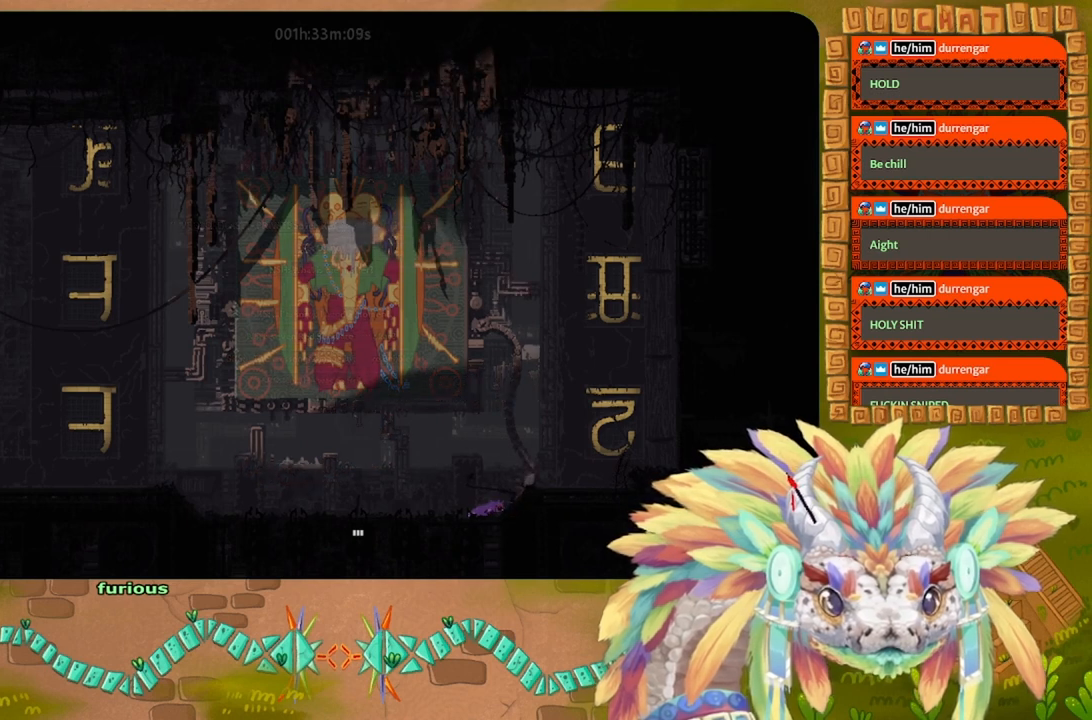
{"keys": ["left"], "events": []}
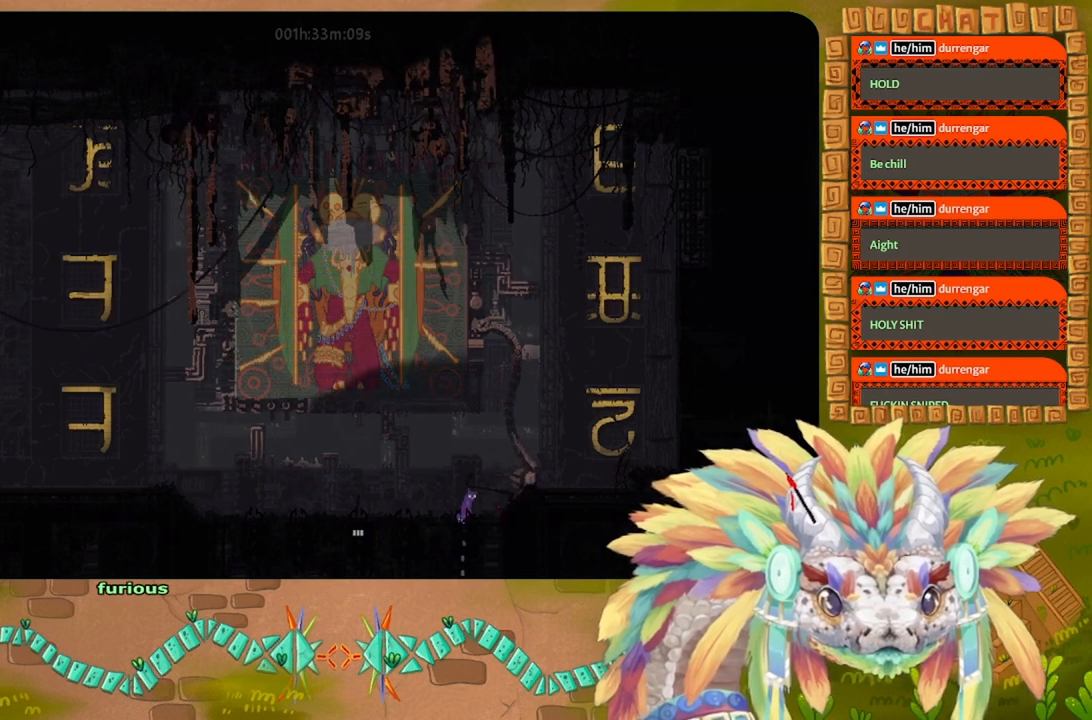
{"keys": [], "events": [[233, "left", "up"]]}
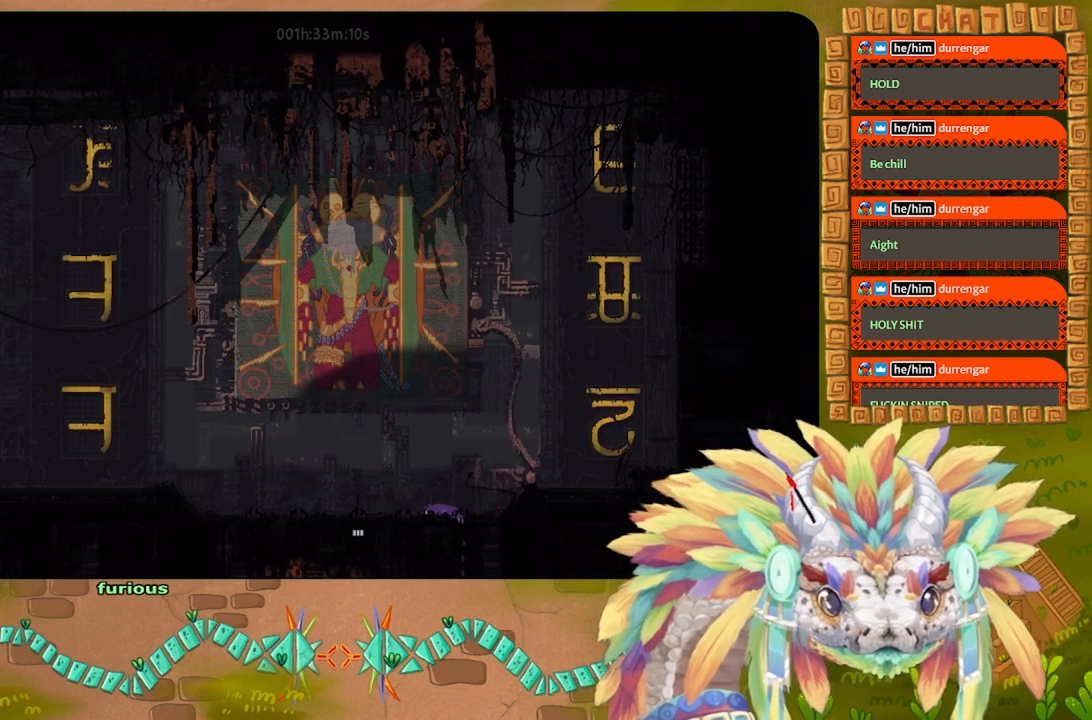
{"keys": ["right"], "events": [[167, "up", "down"], [400, "up", "up"], [500, "right", "down"]]}
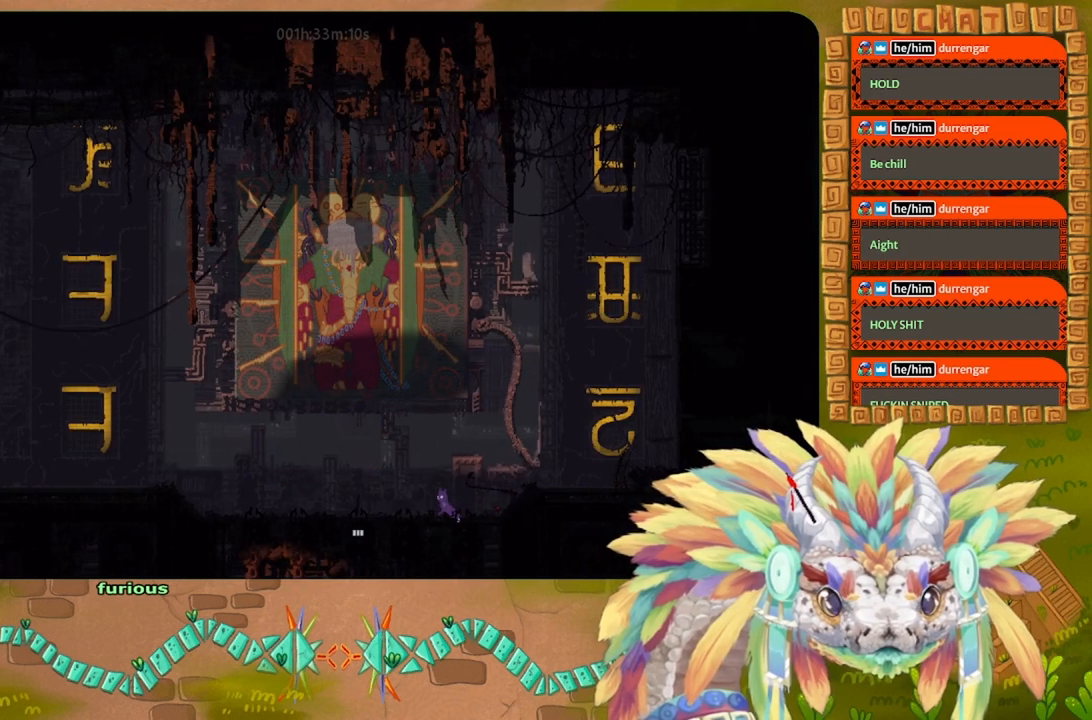
{"keys": ["g"], "events": [[367, "right", "up"], [400, "g", "down"]]}
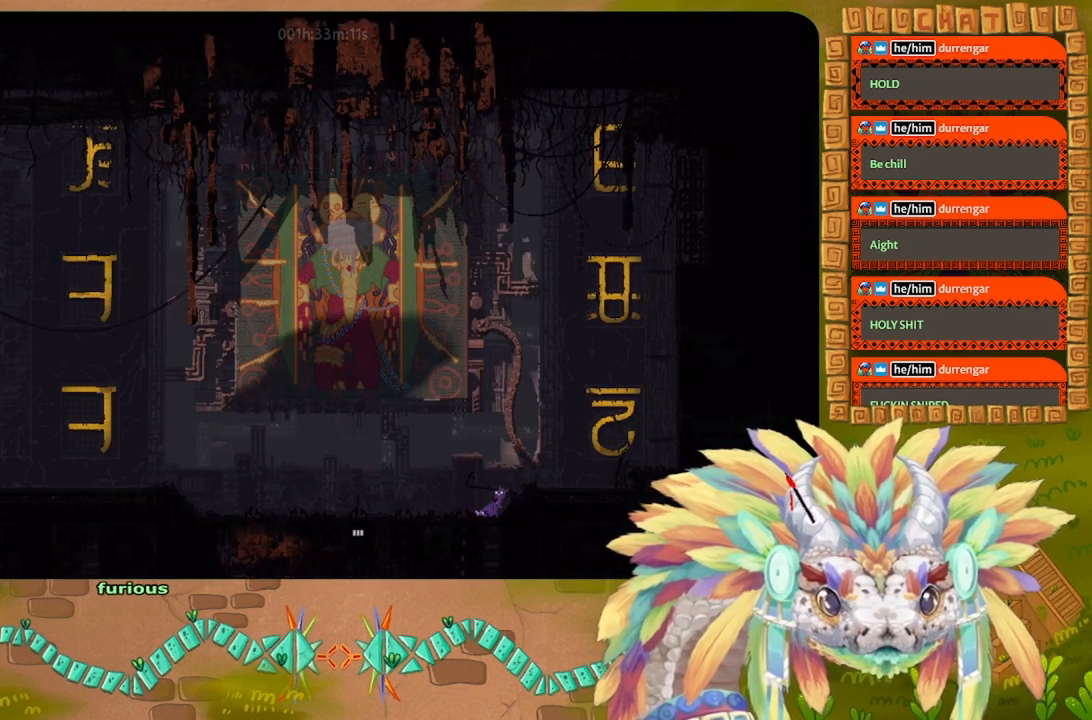
{"keys": ["left"], "events": [[33, "g", "up"], [300, "left", "down"]]}
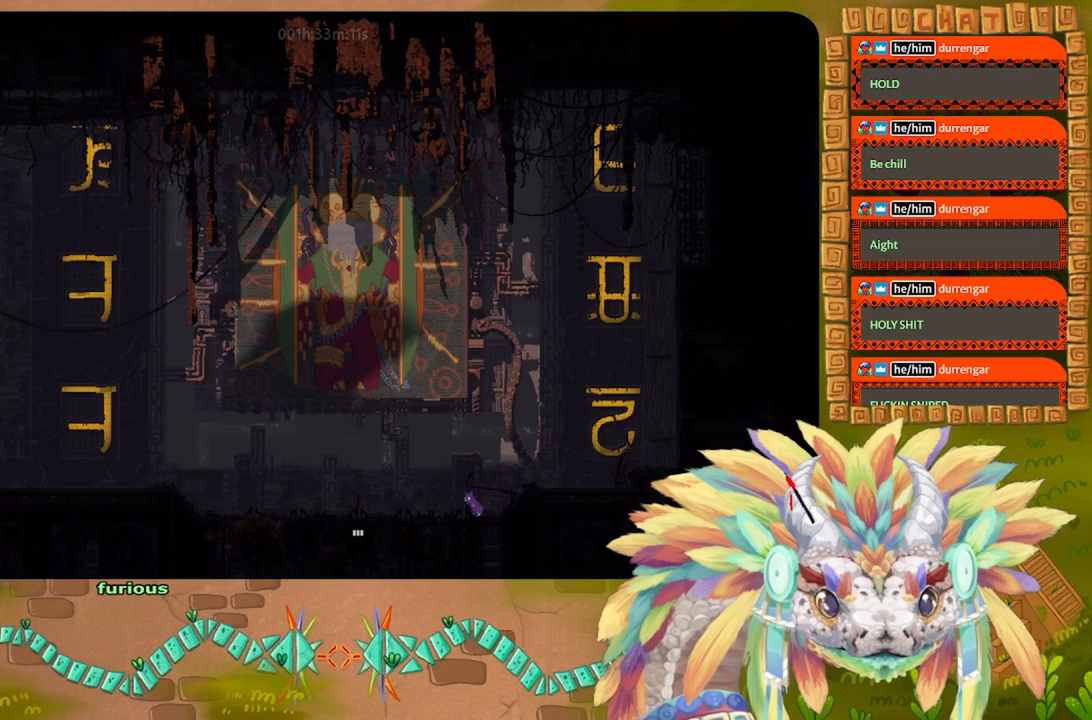
{"keys": ["left"], "events": []}
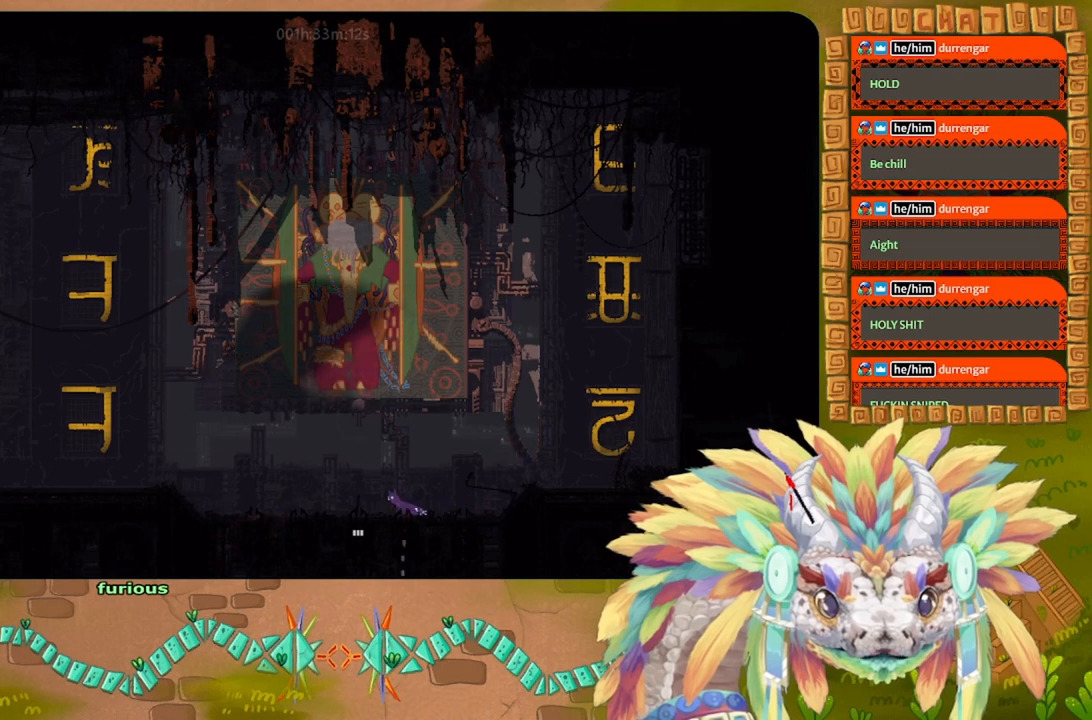
{"keys": ["left"], "events": []}
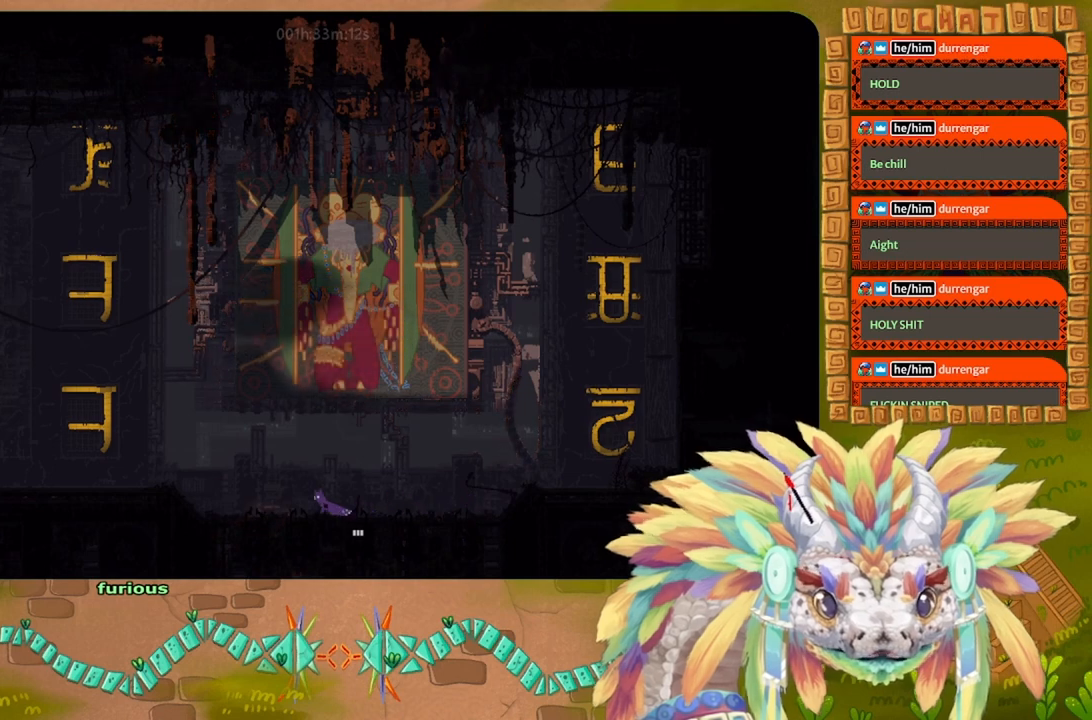
{"keys": ["left"], "events": []}
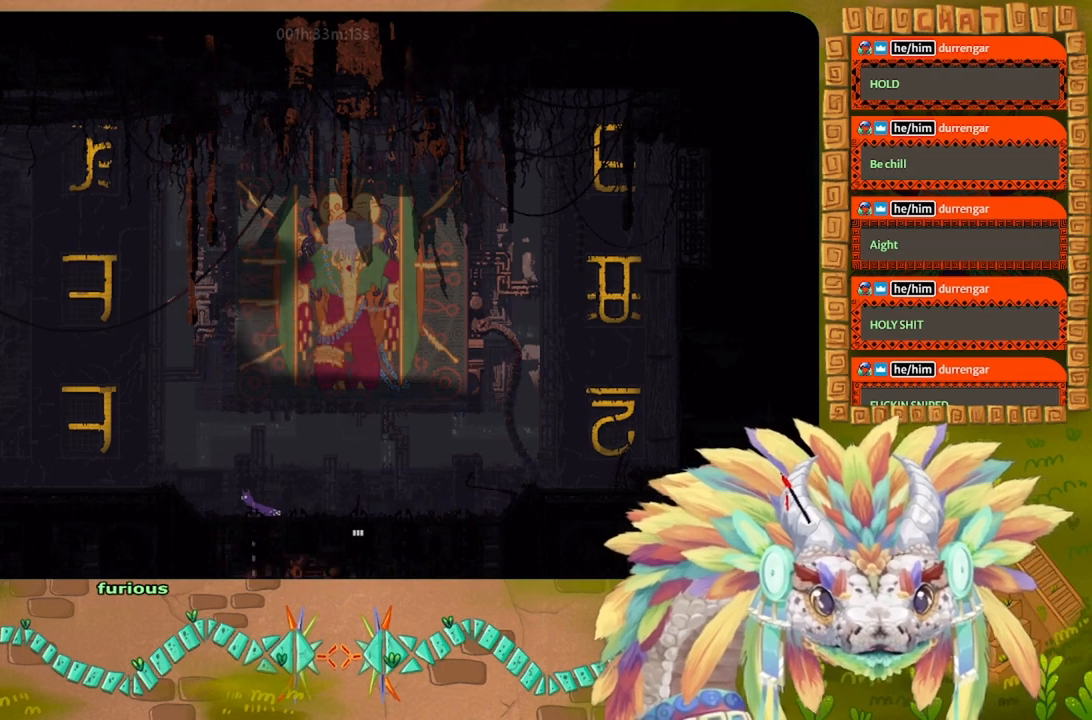
{"keys": ["j", "left"], "events": [[200, "j", "down"]]}
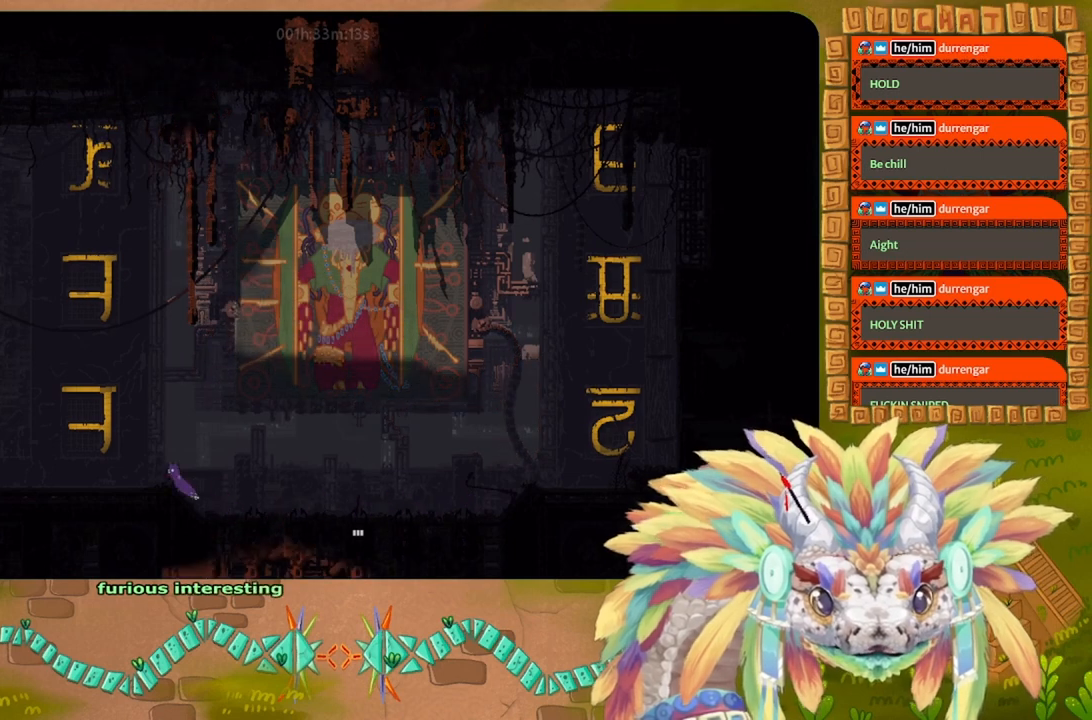
{"keys": ["left"], "events": [[100, "j", "up"]]}
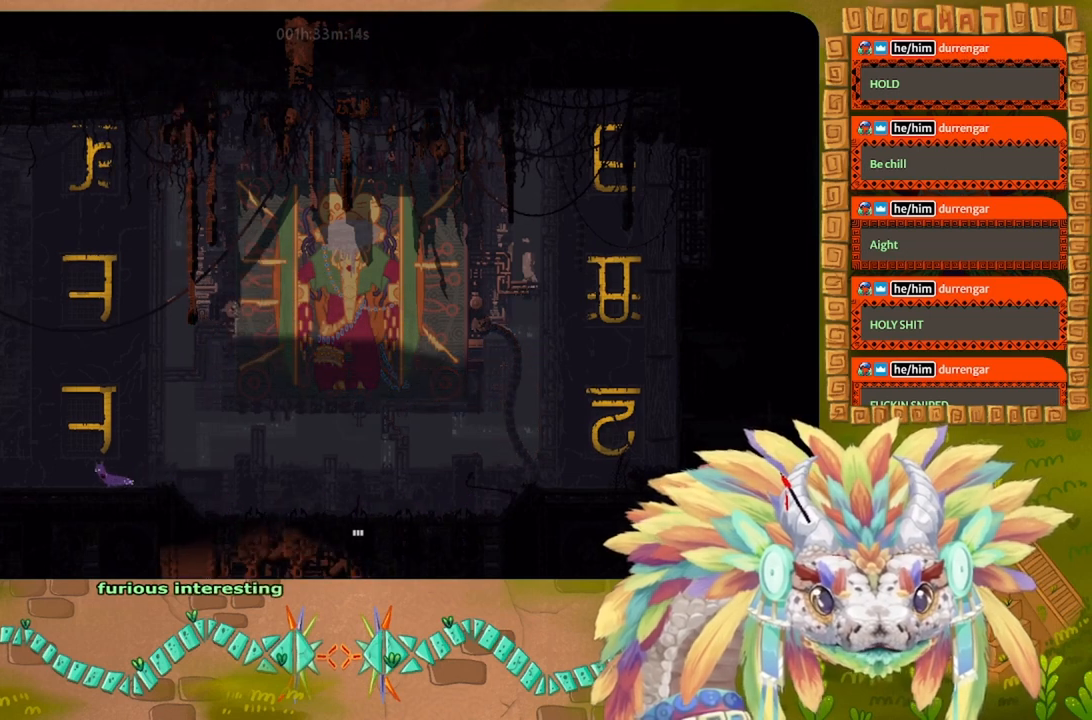
{"keys": ["left", "r"], "events": [[133, "j", "down"], [133, "left", "up"], [167, "right", "down"], [233, "j", "up"], [233, "right", "up"], [267, "left", "down"], [267, "r", "down"]]}